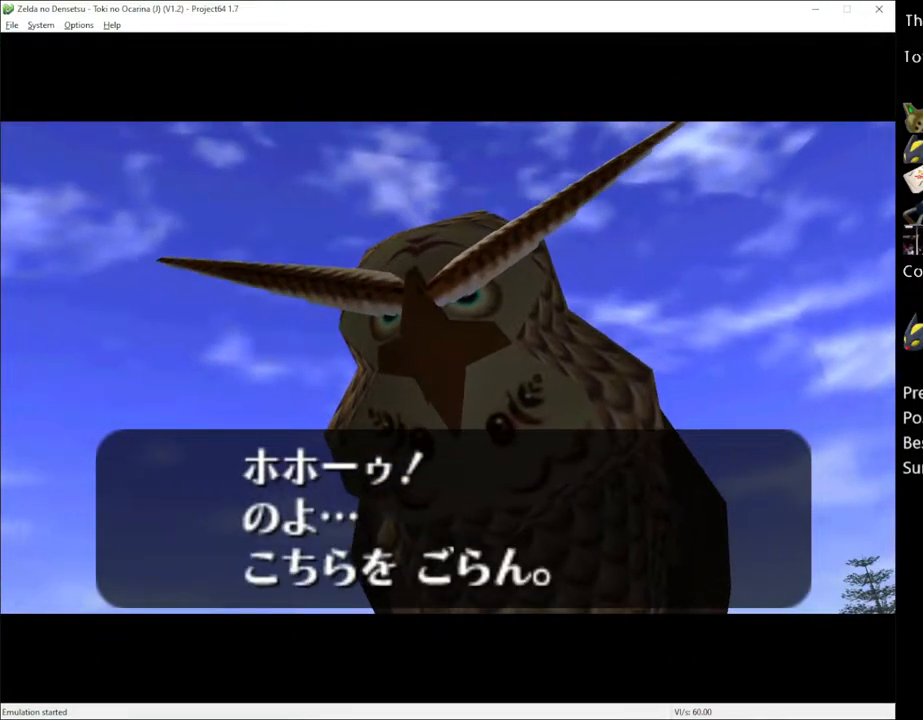
Gameplay with a controller (Xbox layout); each line is a JSON object with the inputs held at the frame after it. "events" lists button and stick changes between this image and that frame as [ms after this image, input, new state], when the widget could be followed in between. Not read: L3 R3.
{"buttons": [], "left_stick": "center", "right_stick": "center", "events": []}
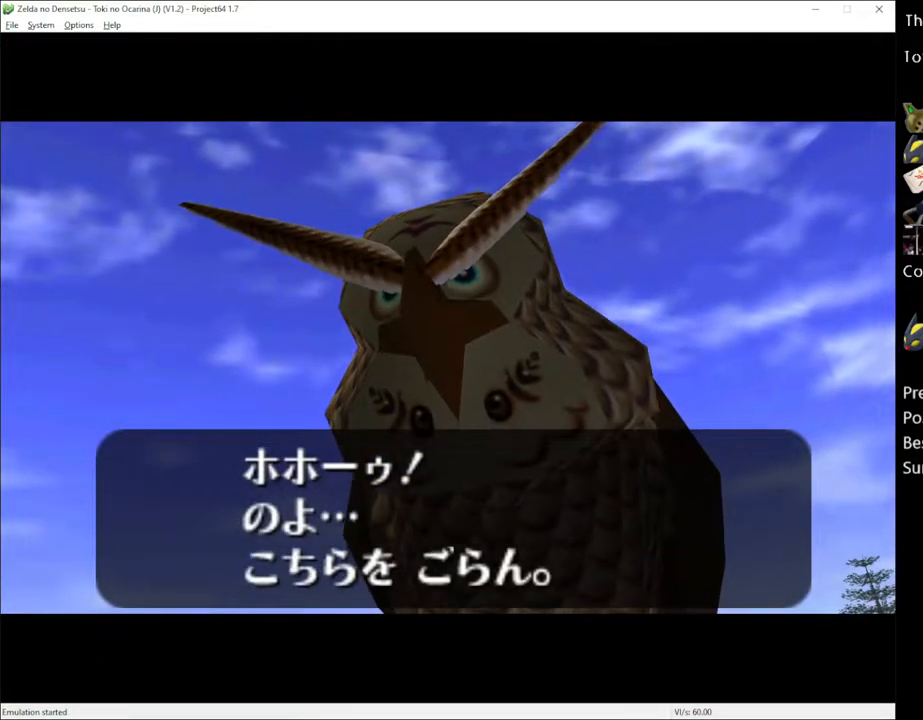
{"buttons": [], "left_stick": "center", "right_stick": "center", "events": []}
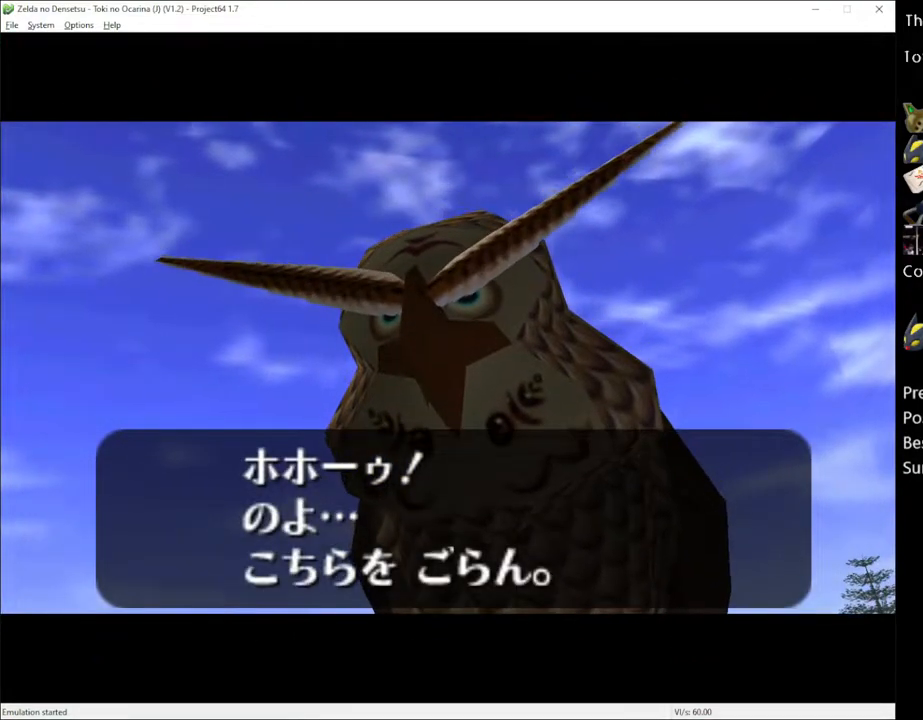
{"buttons": [], "left_stick": "center", "right_stick": "center", "events": []}
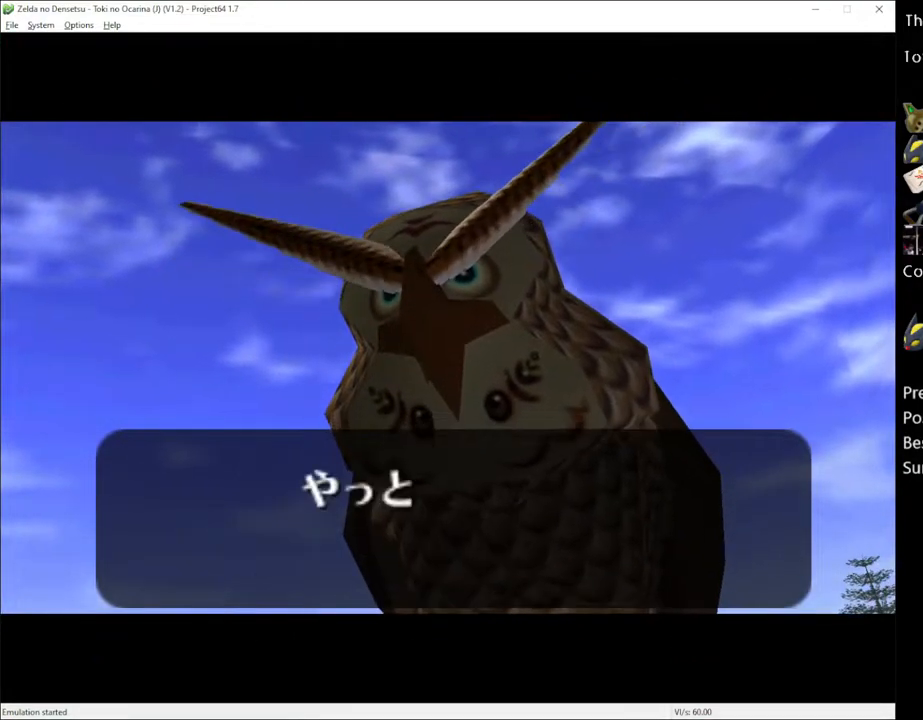
{"buttons": [], "left_stick": "center", "right_stick": "center", "events": []}
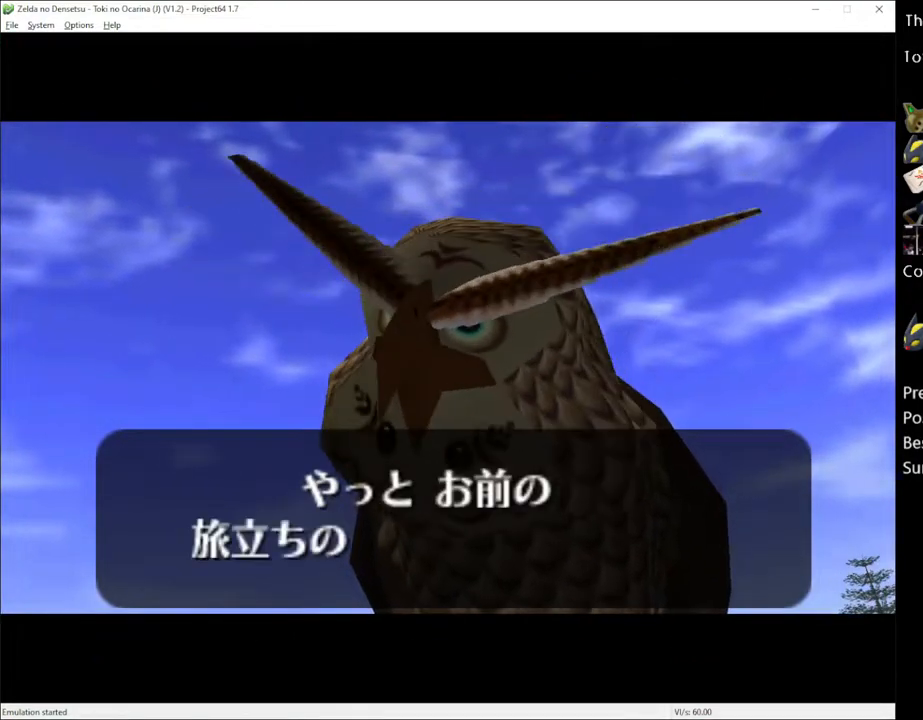
{"buttons": [], "left_stick": "center", "right_stick": "center", "events": [[33, "X", "down"], [100, "X", "up"], [183, "X", "down"], [283, "X", "up"], [433, "X", "down"], [500, "X", "up"]]}
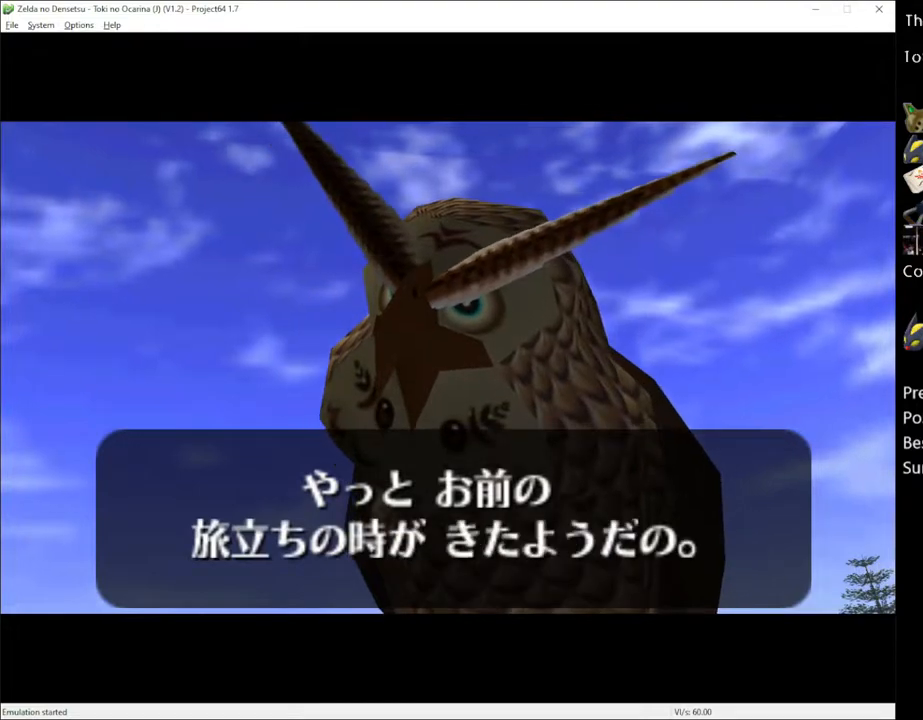
{"buttons": [], "left_stick": "center", "right_stick": "center", "events": [[67, "X", "down"], [117, "X", "up"], [217, "X", "down"], [317, "X", "up"]]}
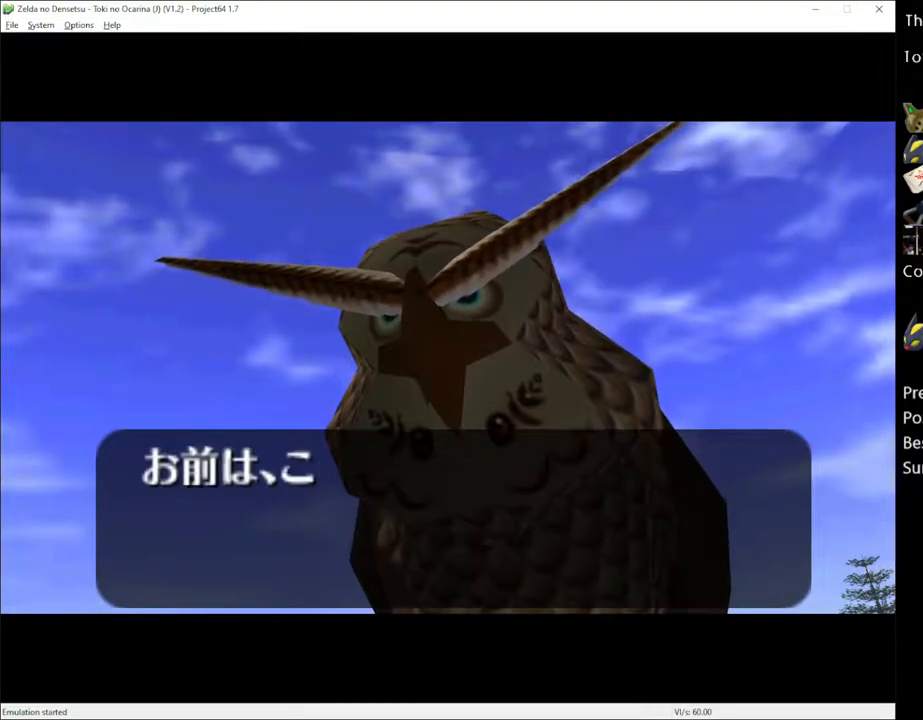
{"buttons": [], "left_stick": "center", "right_stick": "center", "events": [[167, "A", "down"], [167, "X", "down"], [250, "A", "up"], [250, "X", "up"], [317, "A", "down"], [317, "X", "down"], [400, "X", "up"], [433, "A", "up"]]}
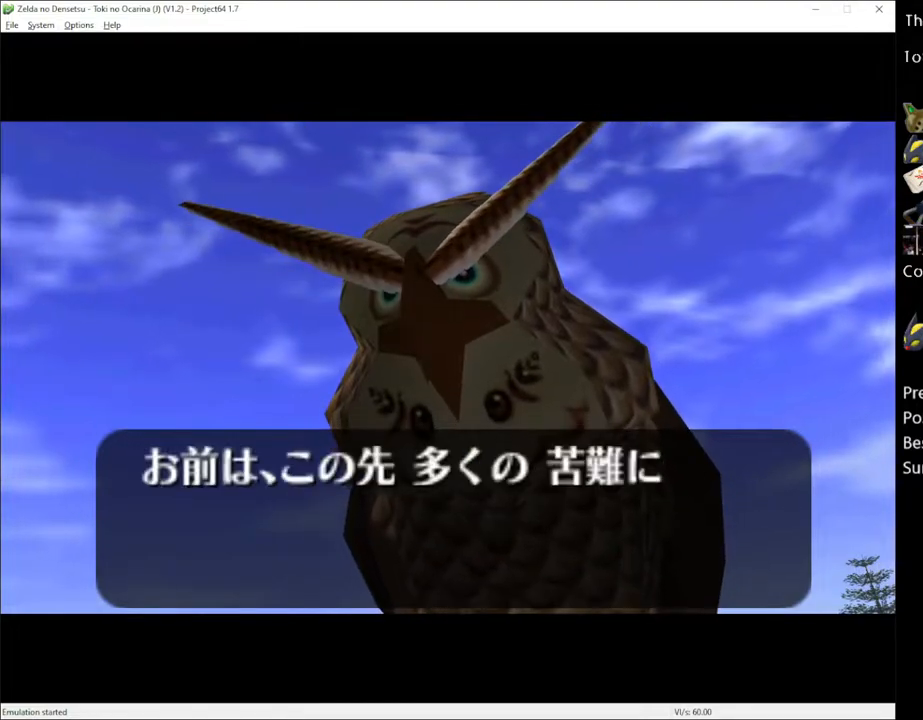
{"buttons": [], "left_stick": "center", "right_stick": "center", "events": []}
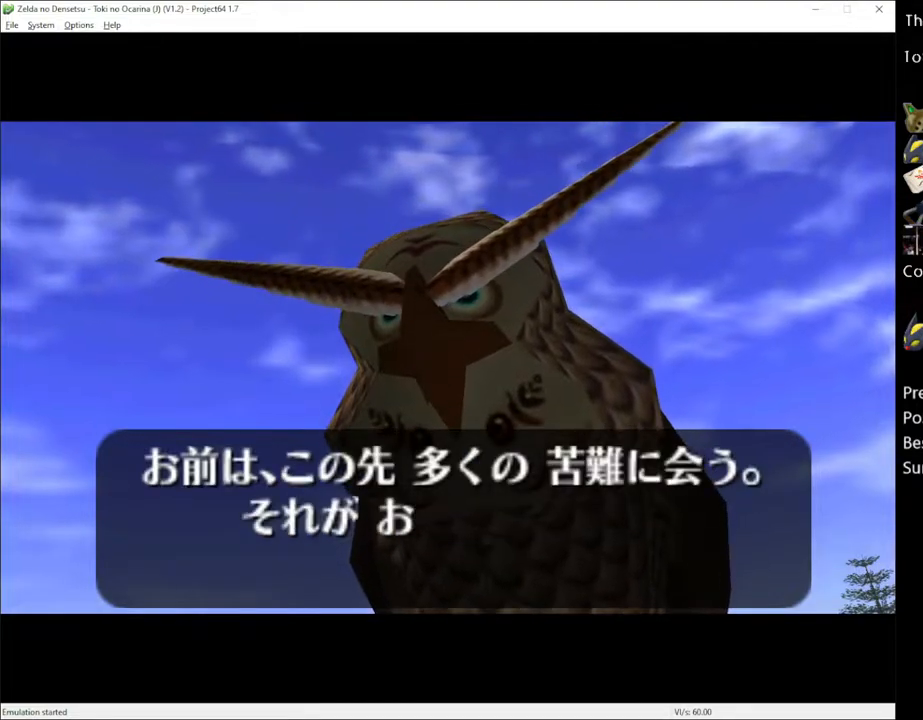
{"buttons": [], "left_stick": "center", "right_stick": "center", "events": []}
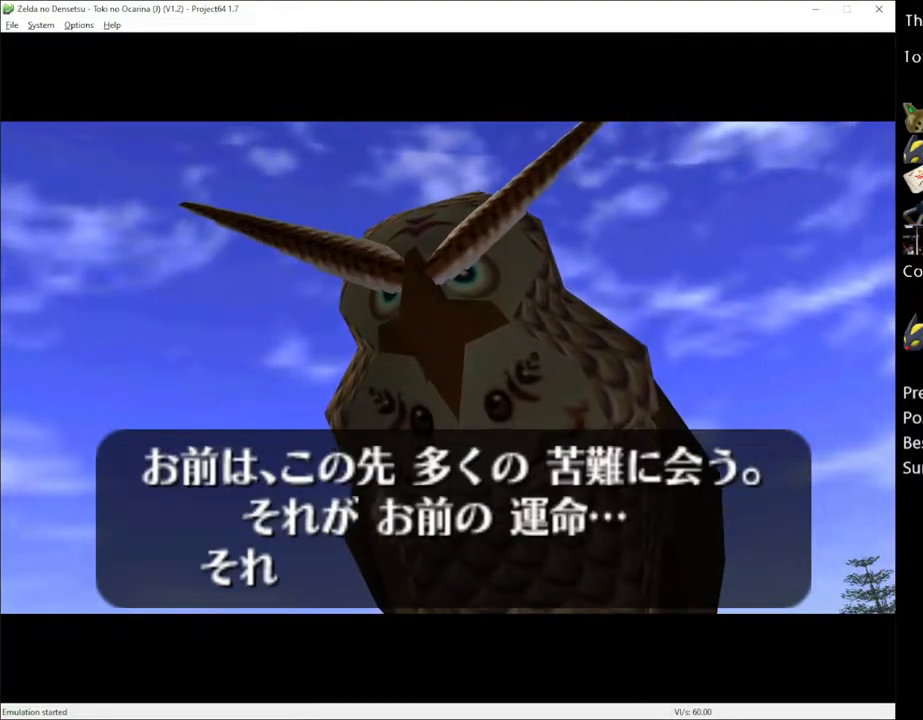
{"buttons": [], "left_stick": "center", "right_stick": "center", "events": []}
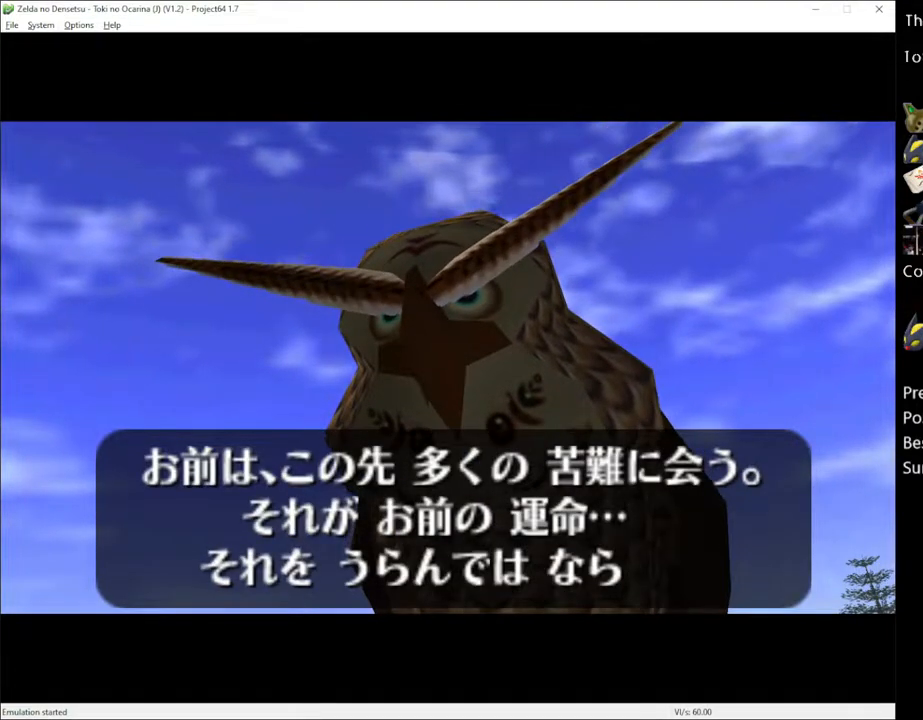
{"buttons": [], "left_stick": "center", "right_stick": "center", "events": [[67, "A", "down"], [117, "A", "up"], [183, "A", "down"], [183, "X", "down"], [250, "A", "up"], [250, "X", "up"], [350, "X", "down"], [367, "A", "down"], [400, "X", "up"], [433, "A", "up"]]}
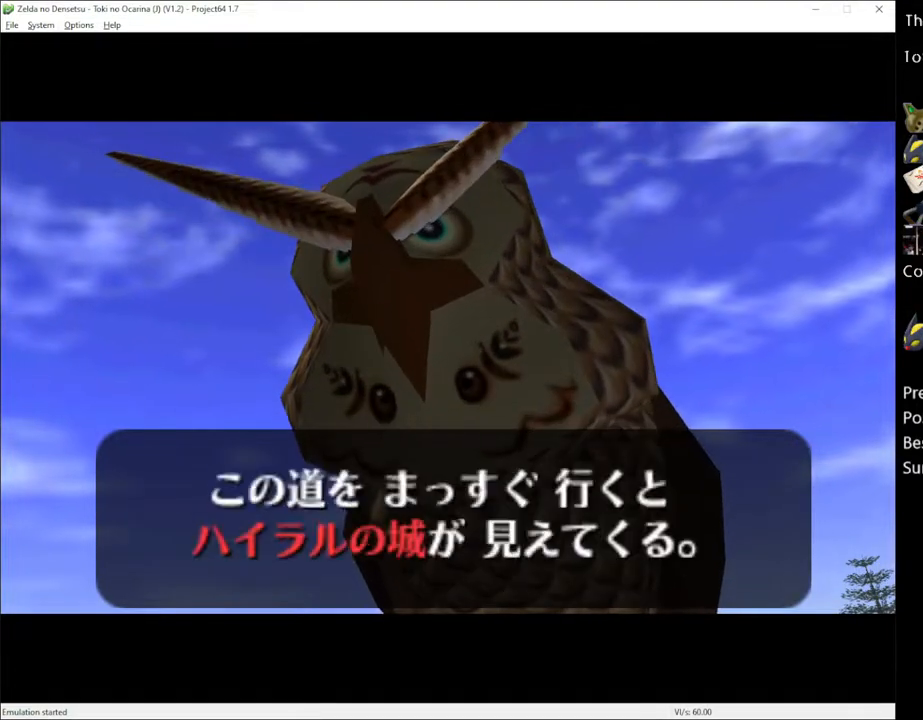
{"buttons": ["X"], "left_stick": "center", "right_stick": "center", "events": [[433, "X", "down"]]}
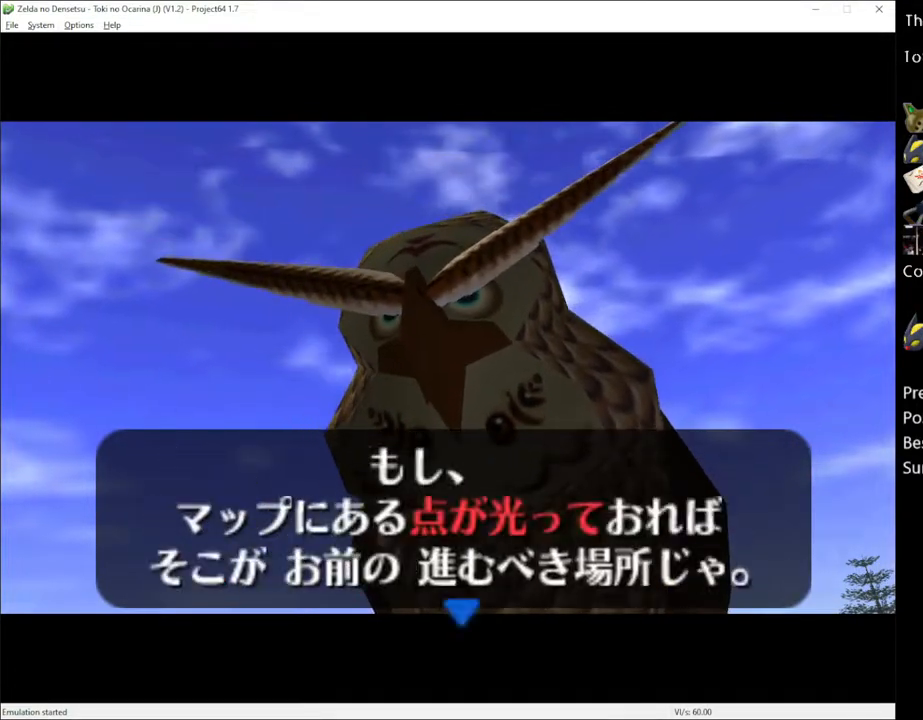
{"buttons": ["X"], "left_stick": "center", "right_stick": "center", "events": [[50, "X", "up"], [183, "left_stick", "down"], [317, "left_stick", "center"], [500, "X", "down"]]}
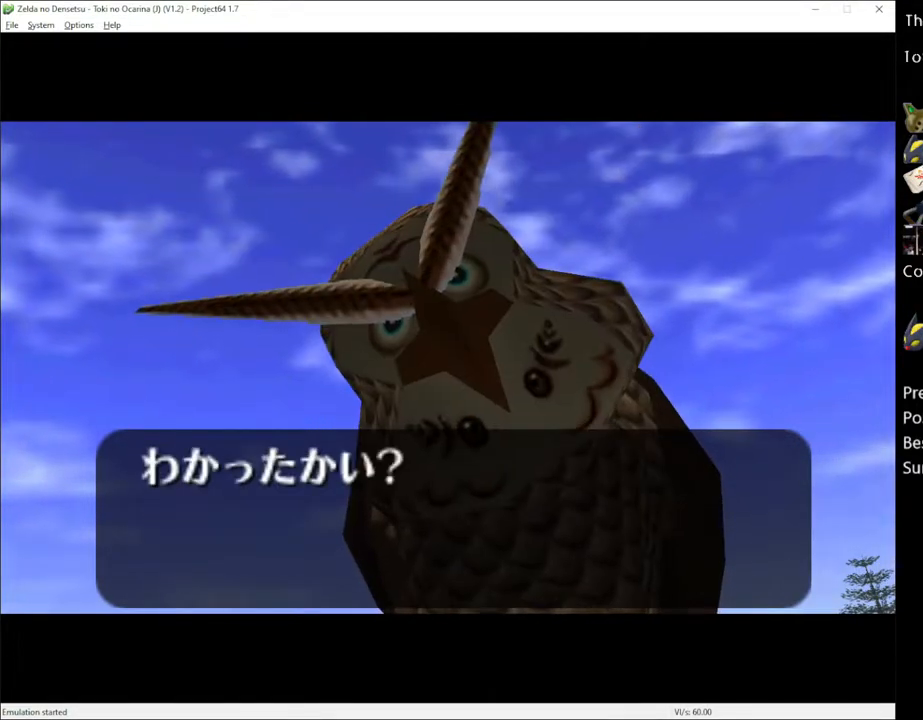
{"buttons": ["A"], "left_stick": "center", "right_stick": "center", "events": [[100, "X", "up"], [150, "left_stick", "down"], [283, "A", "down"], [283, "left_stick", "center"], [383, "A", "up"], [500, "A", "down"]]}
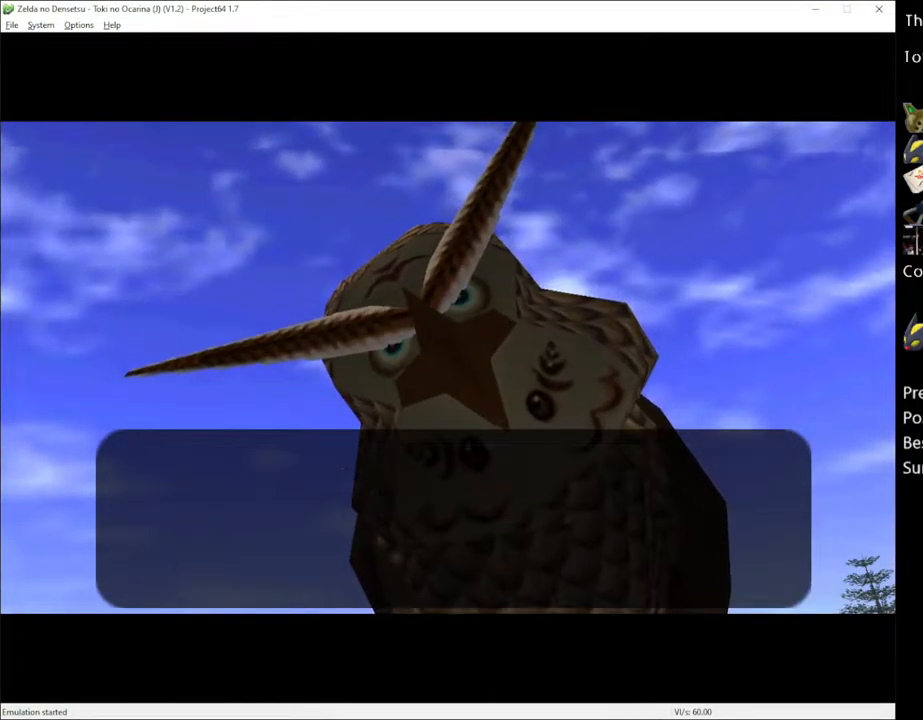
{"buttons": [], "left_stick": "center", "right_stick": "center", "events": [[67, "A", "up"]]}
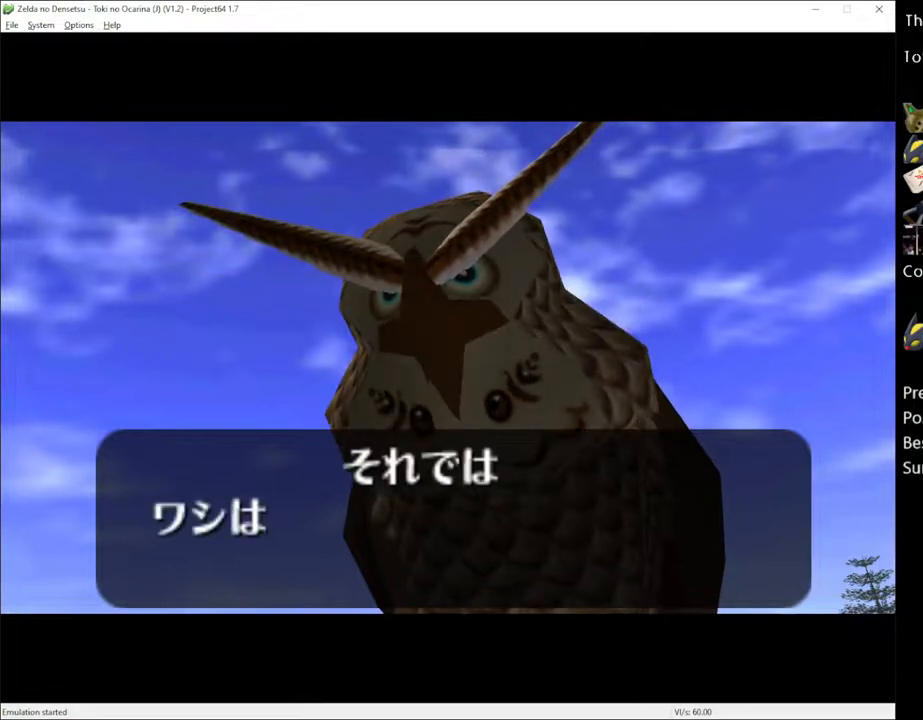
{"buttons": [], "left_stick": "center", "right_stick": "center", "events": []}
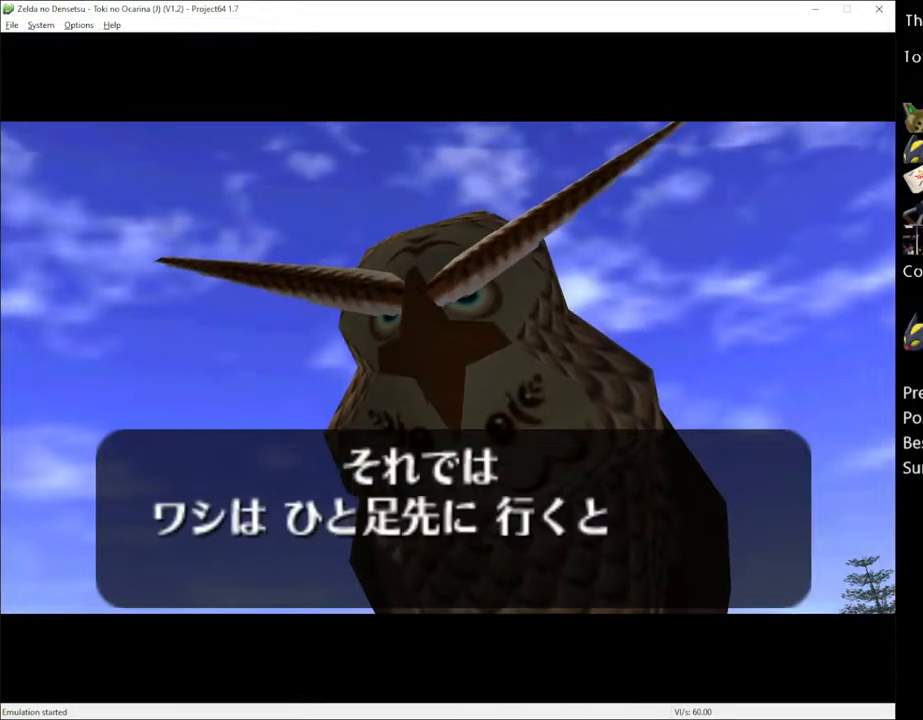
{"buttons": [], "left_stick": "center", "right_stick": "center", "events": [[383, "A", "down"], [467, "A", "up"]]}
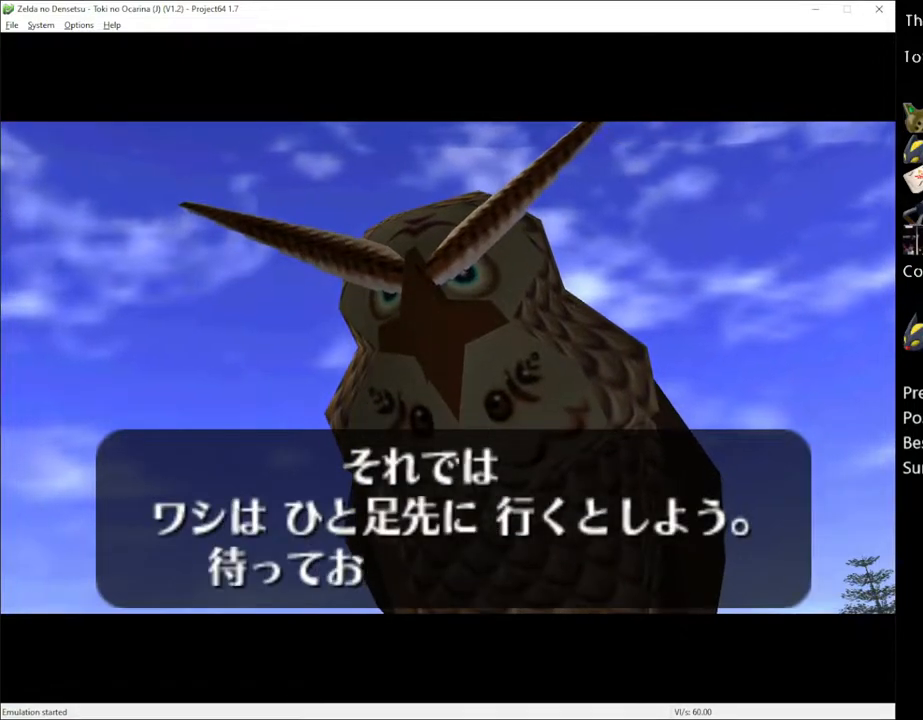
{"buttons": [], "left_stick": "center", "right_stick": "center", "events": [[33, "A", "down"], [133, "A", "up"], [183, "A", "down"], [383, "A", "up"]]}
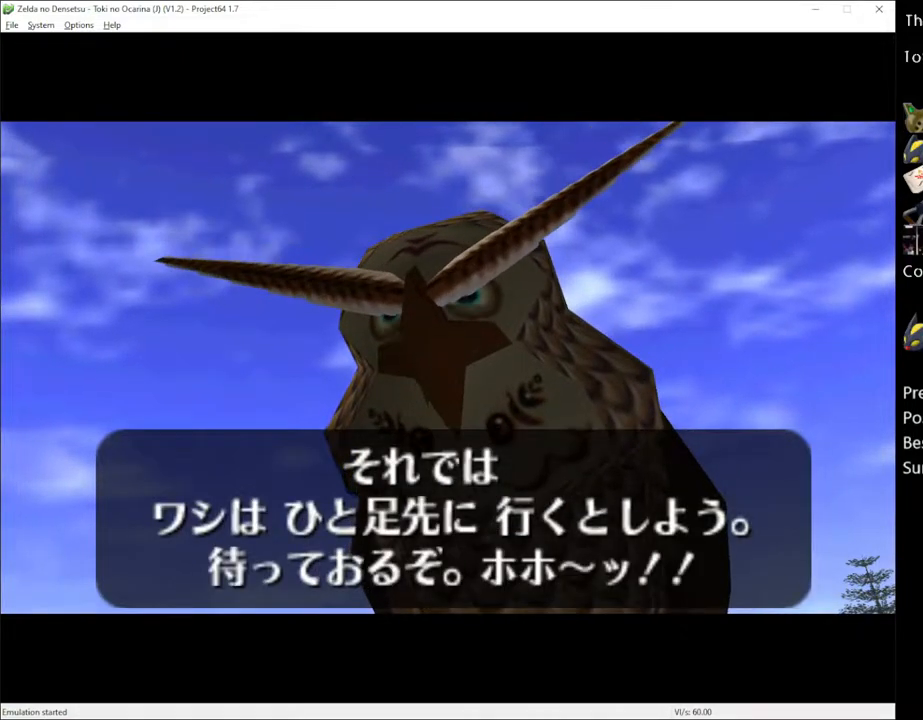
{"buttons": [], "left_stick": "center", "right_stick": "center", "events": [[100, "A", "down"], [183, "A", "up"], [250, "A", "down"], [350, "A", "up"]]}
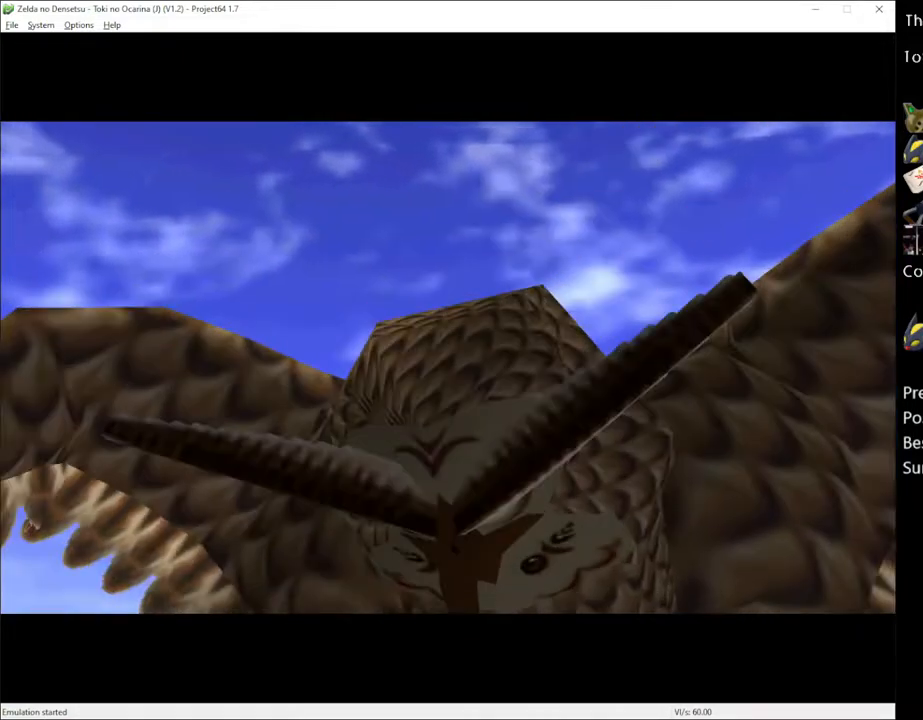
{"buttons": [], "left_stick": "center", "right_stick": "center", "events": []}
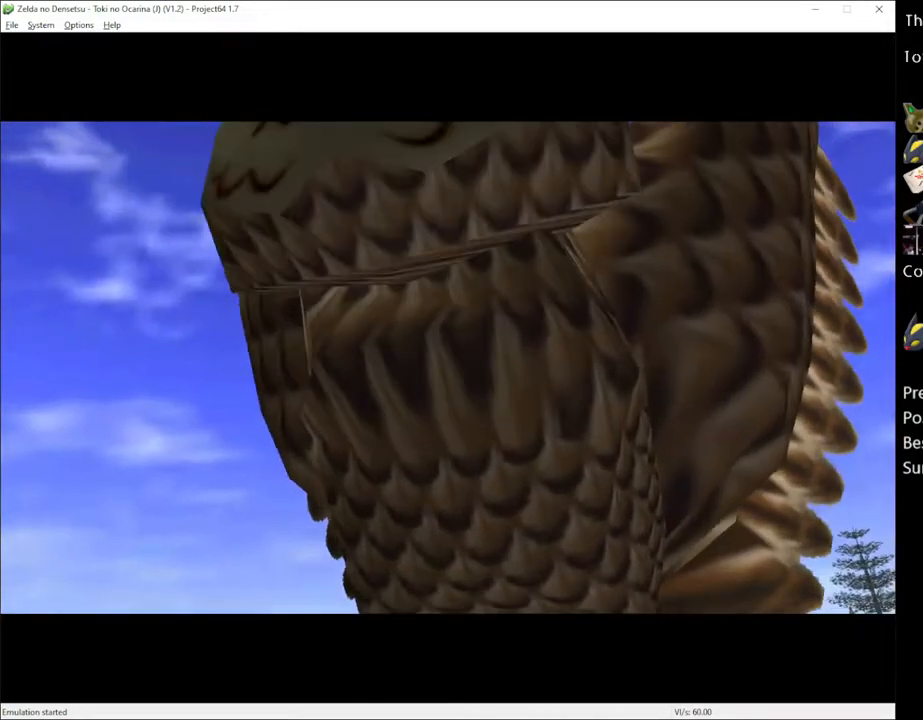
{"buttons": [], "left_stick": "center", "right_stick": "center", "events": []}
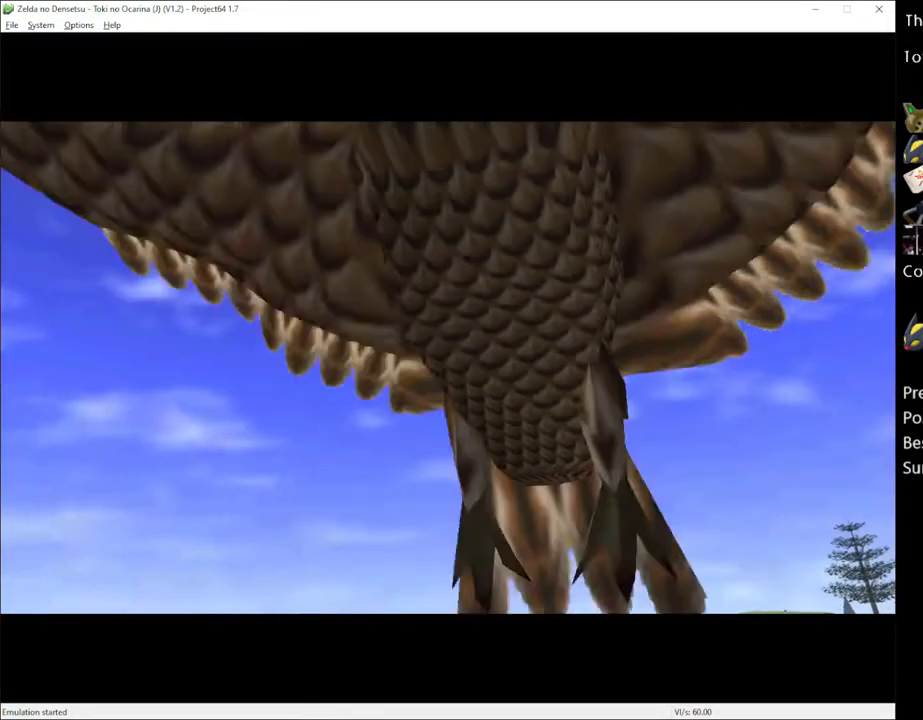
{"buttons": [], "left_stick": "center", "right_stick": "center", "events": []}
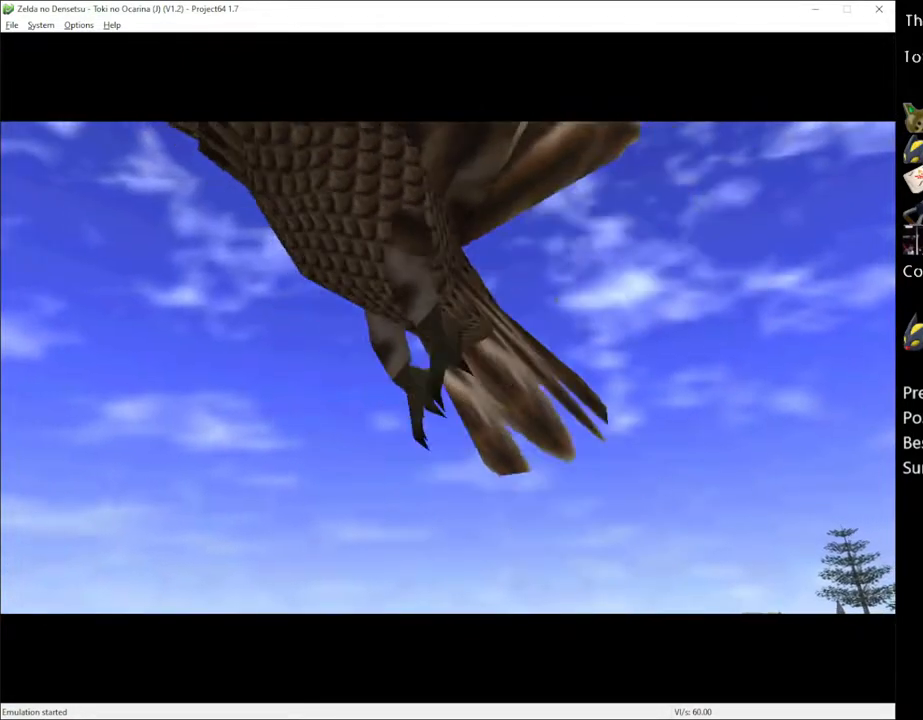
{"buttons": [], "left_stick": "center", "right_stick": "center", "events": []}
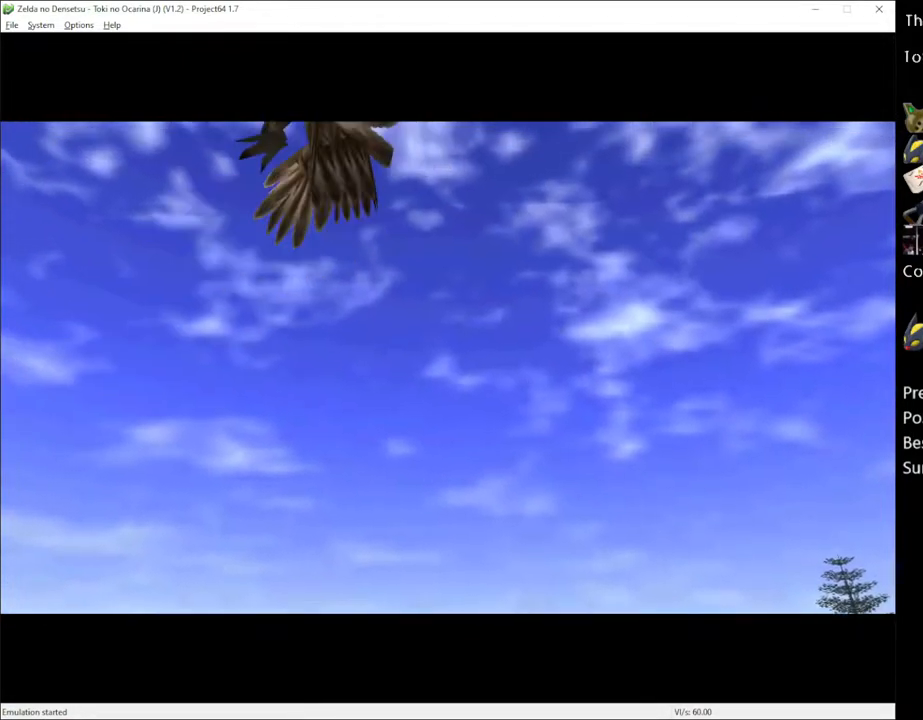
{"buttons": [], "left_stick": "center", "right_stick": "center", "events": []}
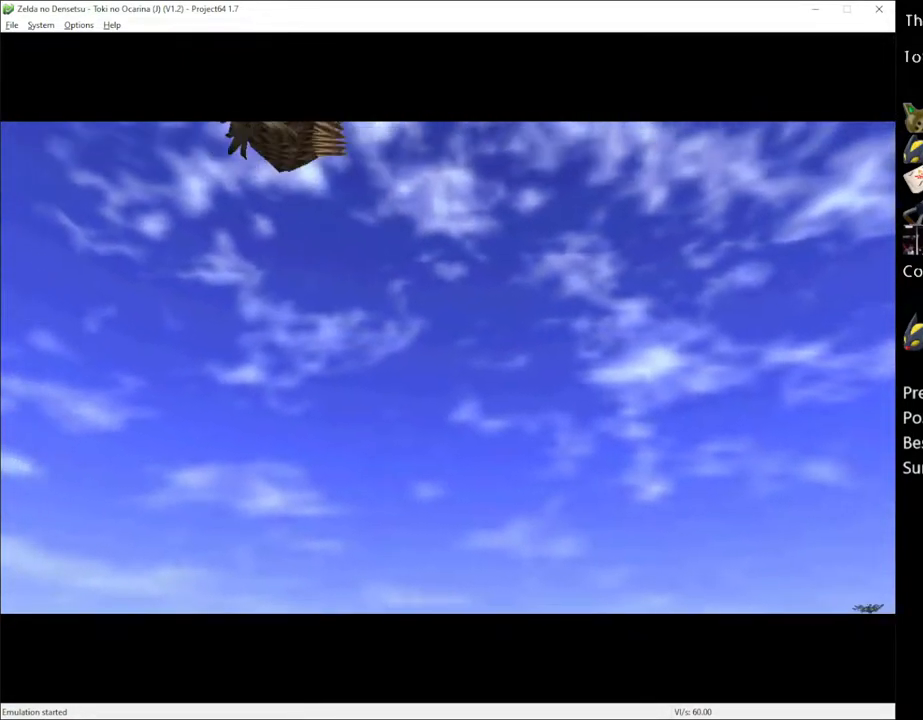
{"buttons": [], "left_stick": "center", "right_stick": "center", "events": []}
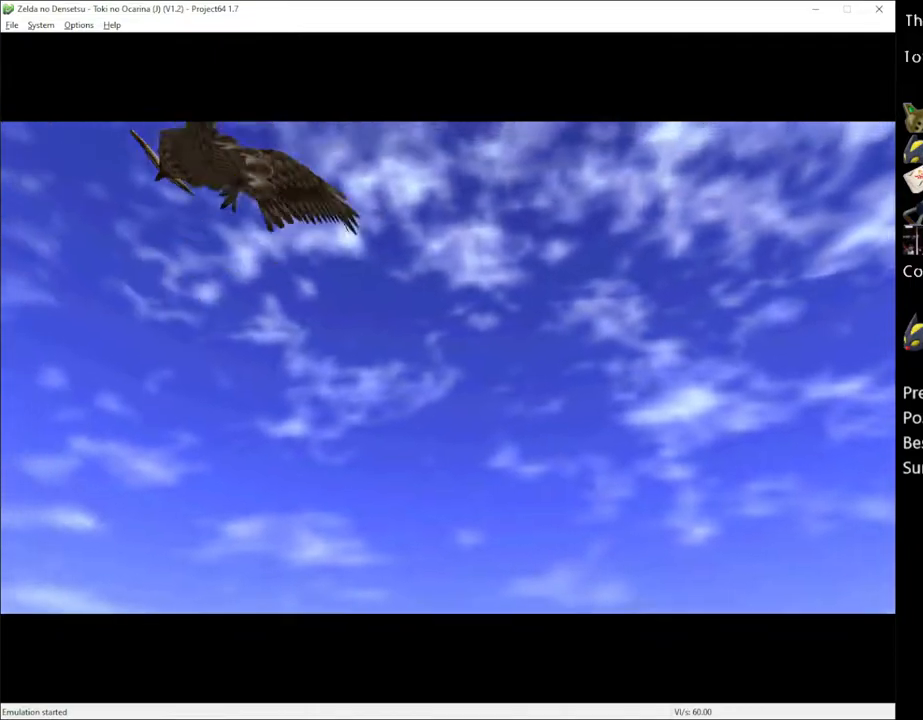
{"buttons": [], "left_stick": "center", "right_stick": "center", "events": []}
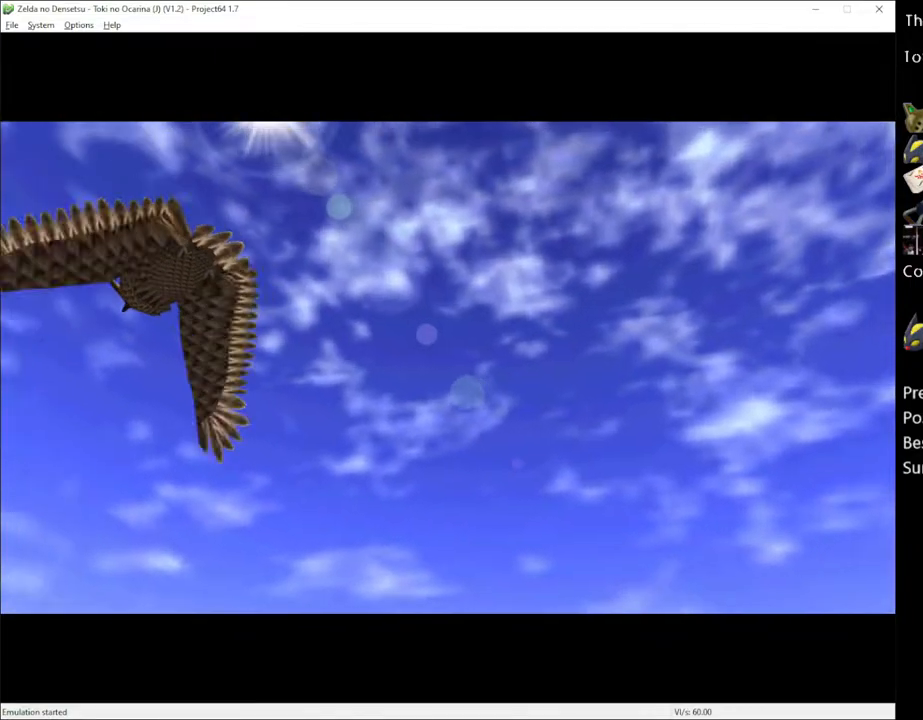
{"buttons": [], "left_stick": "center", "right_stick": "center", "events": []}
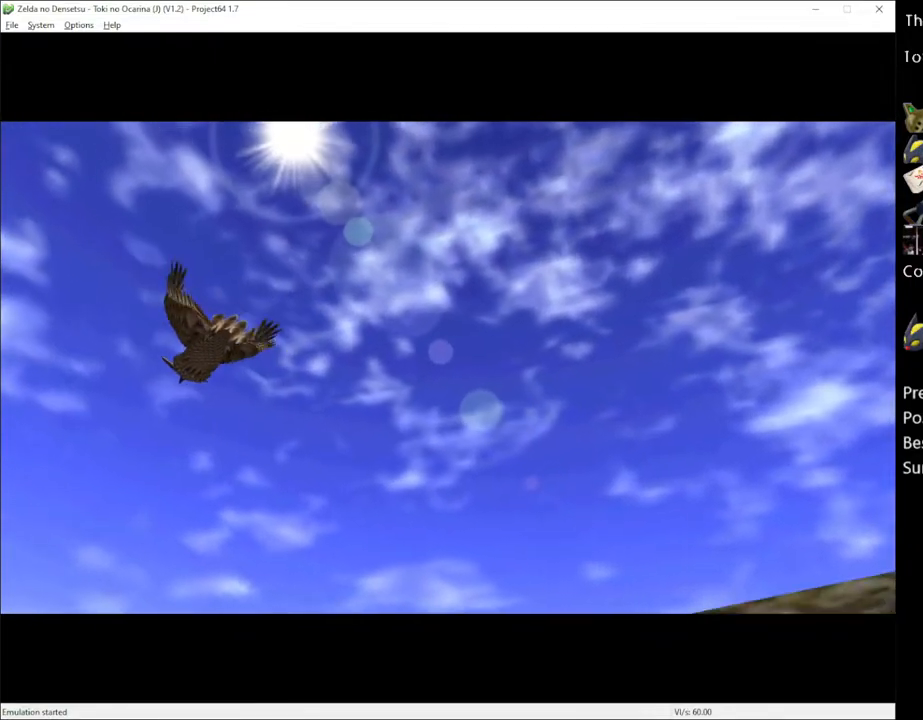
{"buttons": [], "left_stick": "up-right", "right_stick": "center", "events": [[350, "left_stick", "up-right"]]}
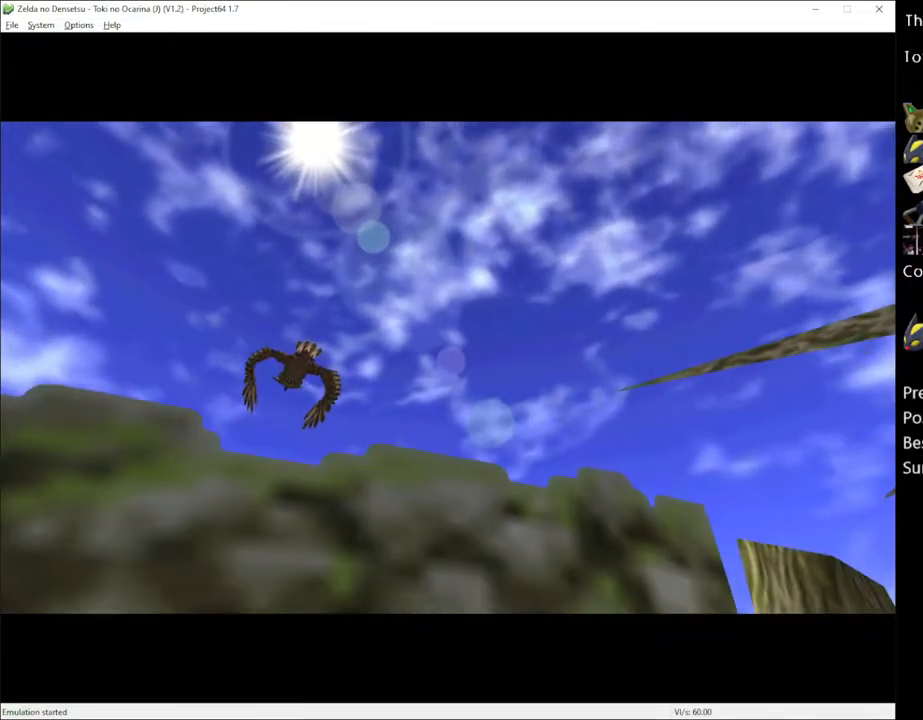
{"buttons": [], "left_stick": "right", "right_stick": "center", "events": [[217, "left_stick", "right"]]}